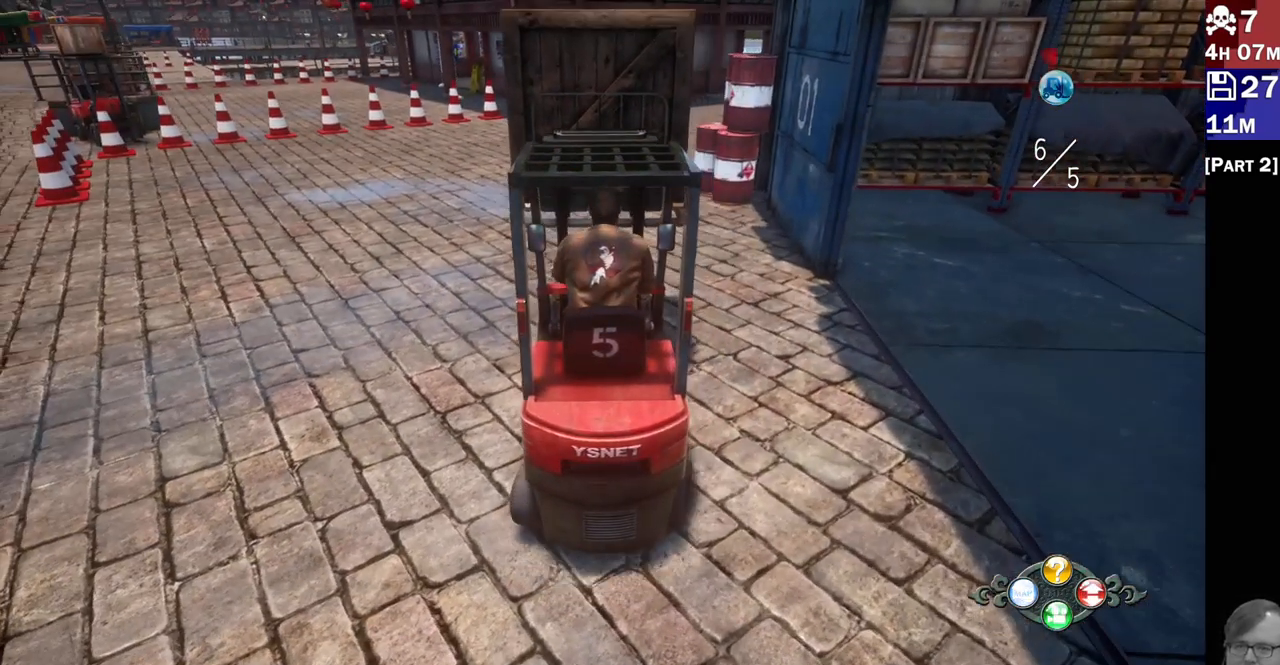
Gameplay with a controller (PlayStation layout); each line is a JSON object with the inputs held at the frame after it (dt_ms = milliseconds from this image to that frame). "events" lists button and stick changes between this image and that frame as [ms after this image, input, new state], when the widget could be followed in between.
{"dt_ms": 500, "buttons": ["R2"], "left_stick": "center", "right_stick": "center", "events": []}
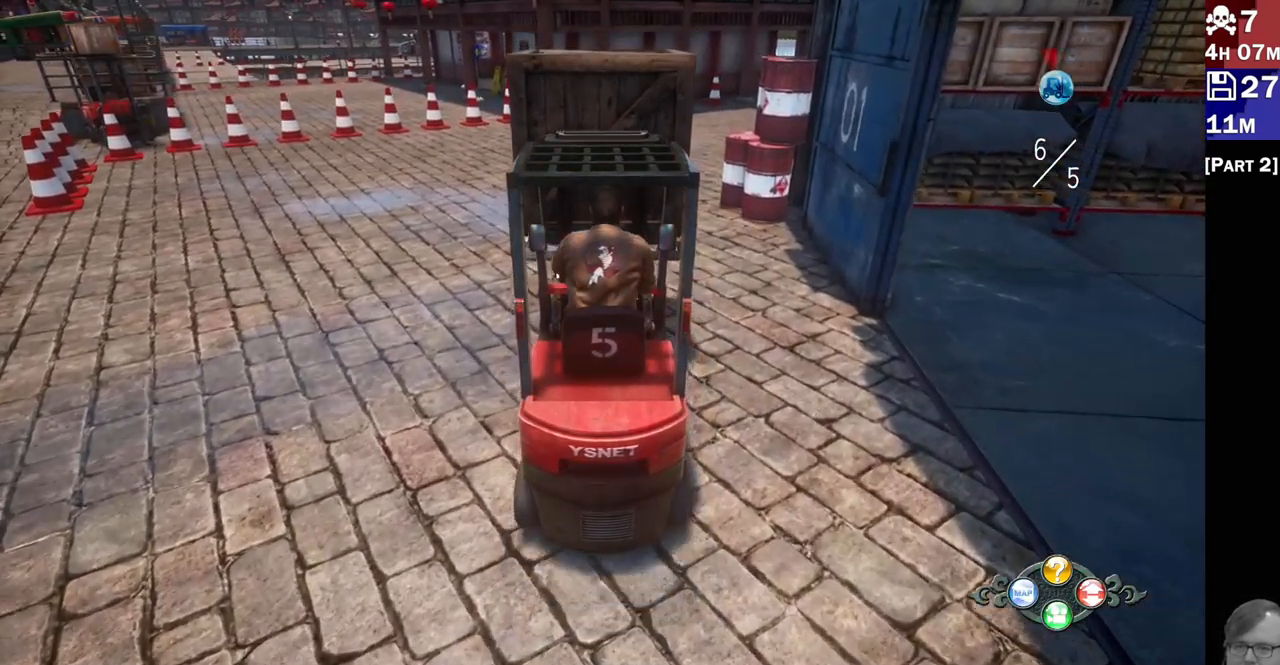
{"dt_ms": 500, "buttons": ["R2"], "left_stick": "right", "right_stick": "center", "events": [[483, "left_stick", "right"]]}
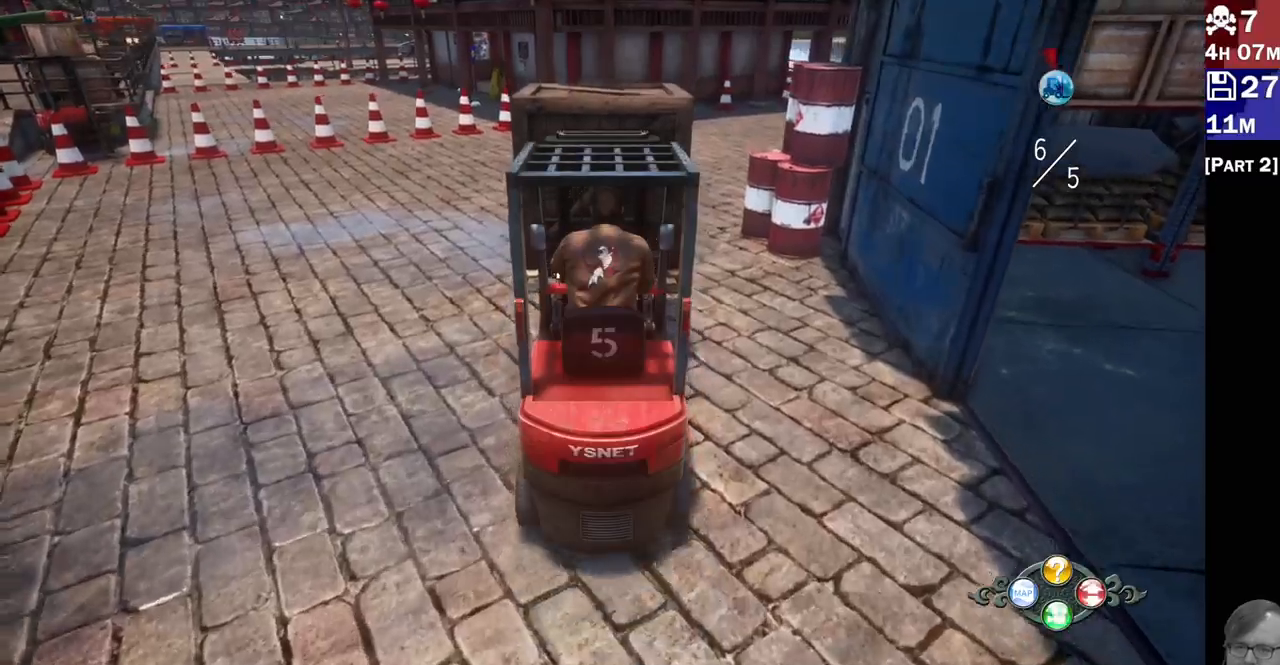
{"dt_ms": 500, "buttons": ["R2"], "left_stick": "right", "right_stick": "center", "events": [[250, "left_stick", "center"], [450, "left_stick", "right"]]}
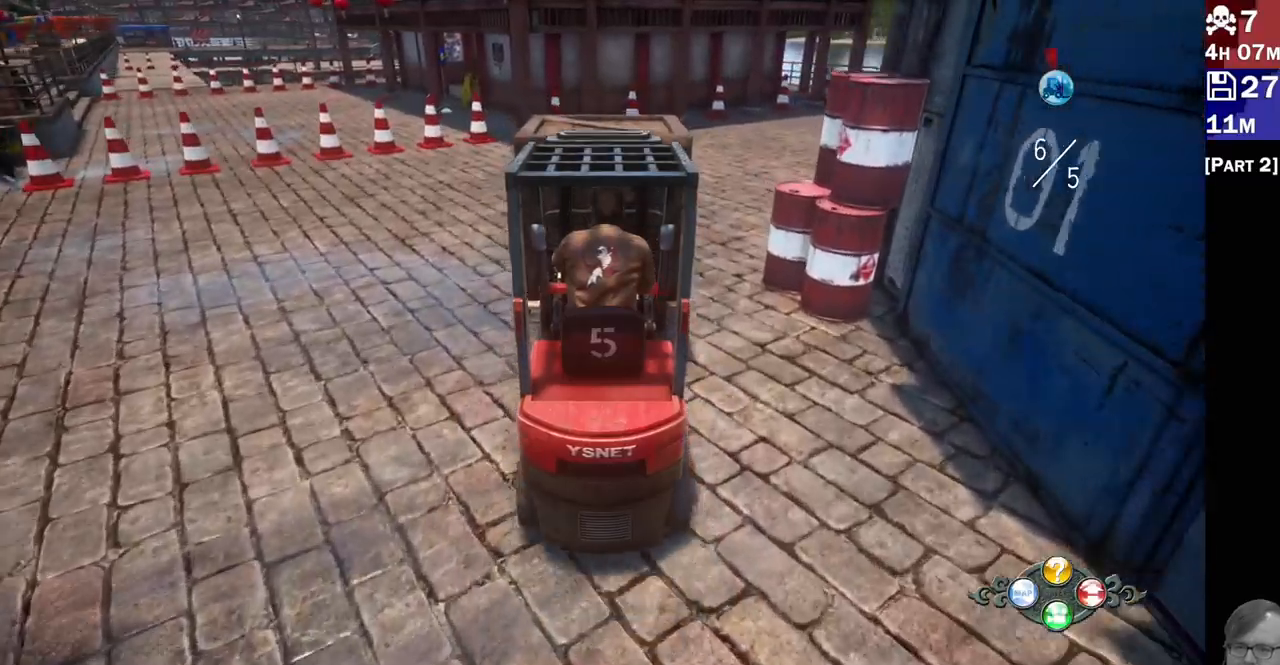
{"dt_ms": 500, "buttons": ["R2"], "left_stick": "right", "right_stick": "center", "events": []}
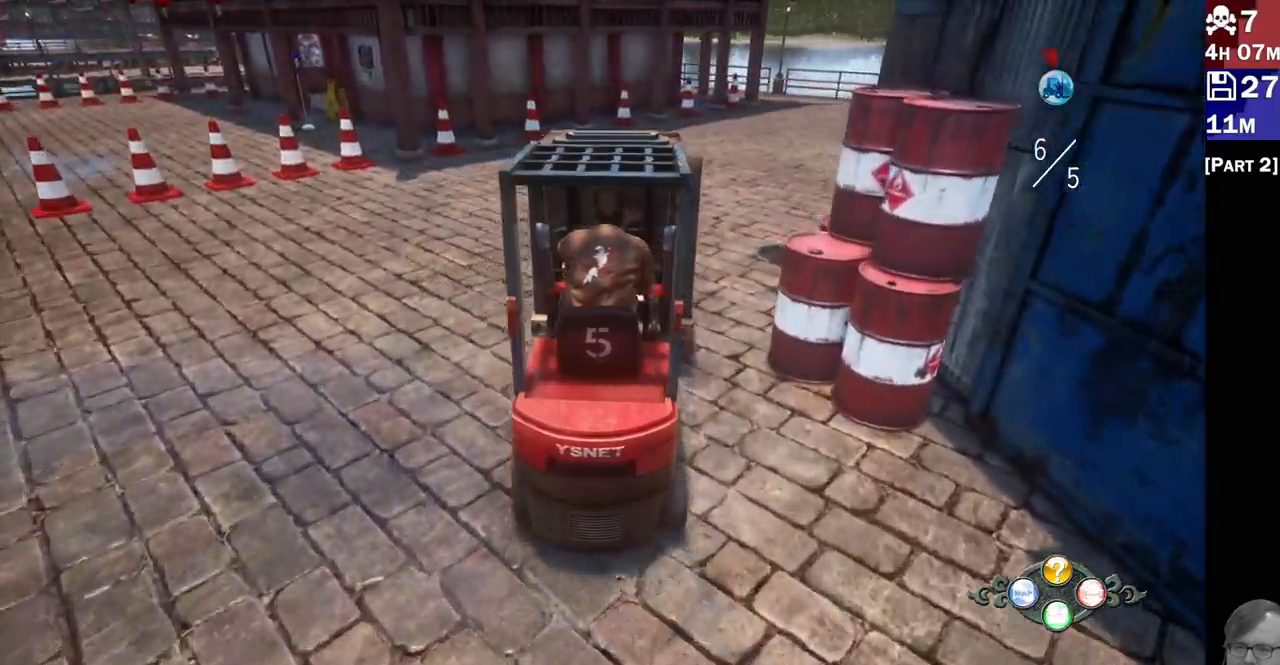
{"dt_ms": 500, "buttons": ["R2"], "left_stick": "right", "right_stick": "center", "events": [[33, "left_stick", "center"], [183, "left_stick", "right"]]}
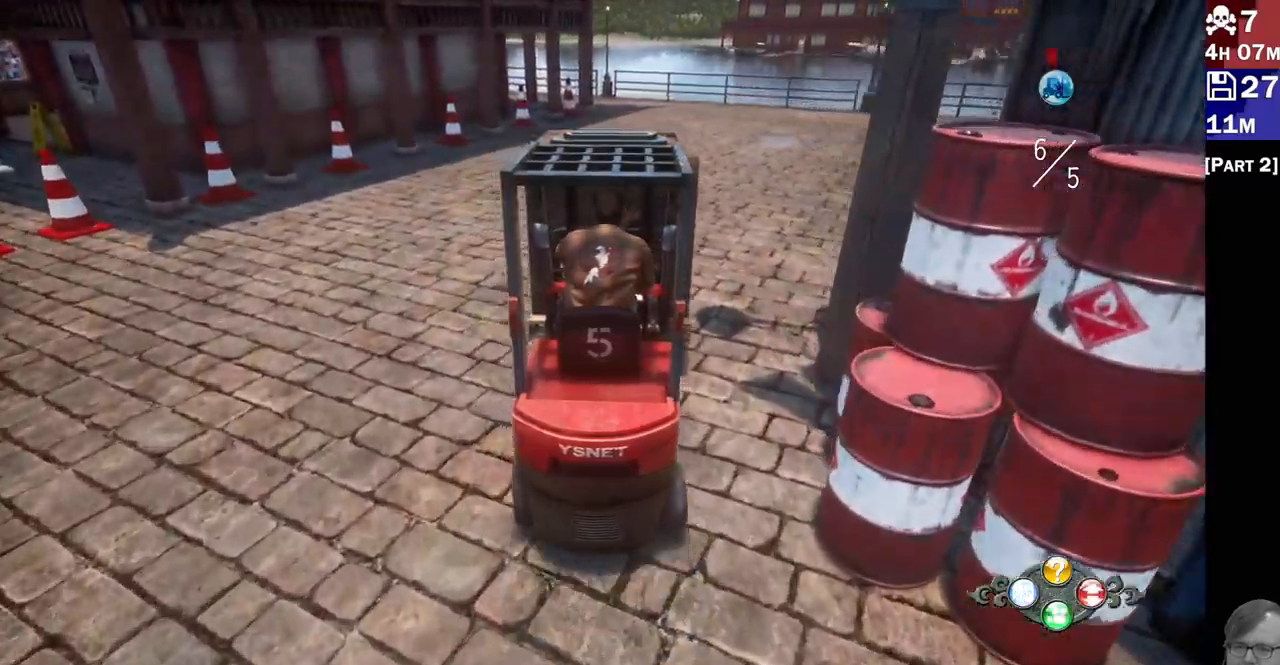
{"dt_ms": 500, "buttons": ["R2"], "left_stick": "center", "right_stick": "center"}
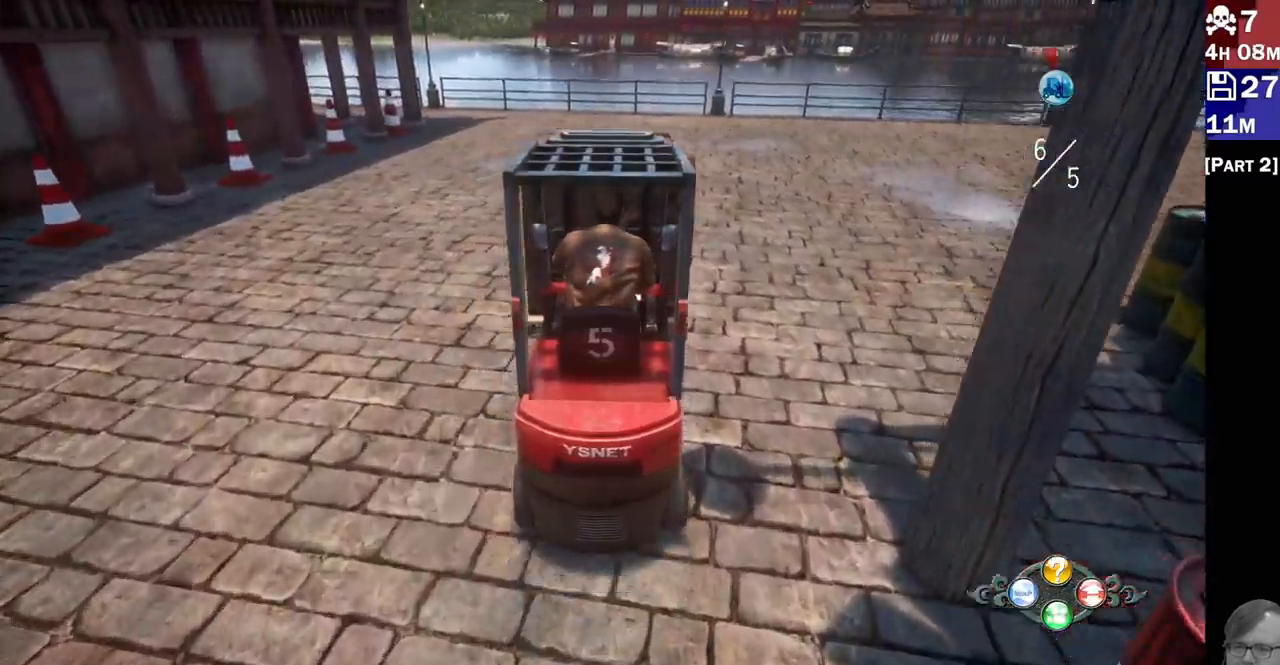
{"dt_ms": 500, "buttons": ["R2"], "left_stick": "center", "right_stick": "center", "events": [[217, "left_stick", "left"], [367, "left_stick", "center"]]}
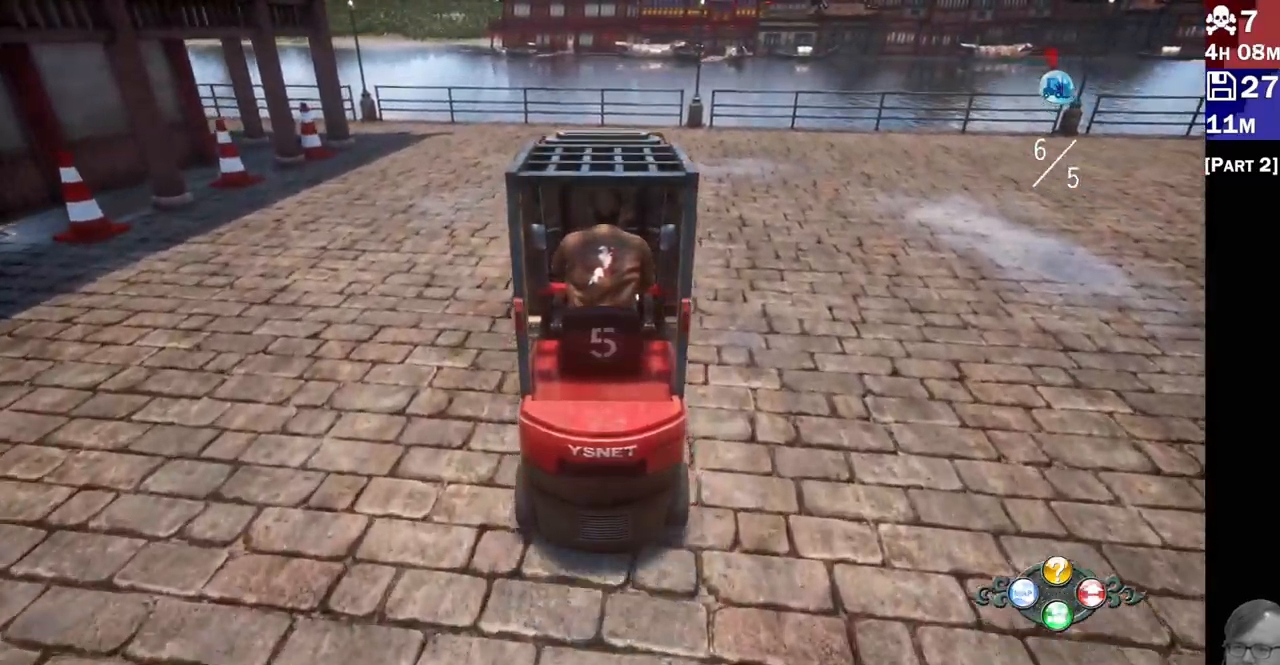
{"dt_ms": 500, "buttons": ["R2"], "left_stick": "left", "right_stick": "center", "events": [[33, "left_stick", "left"]]}
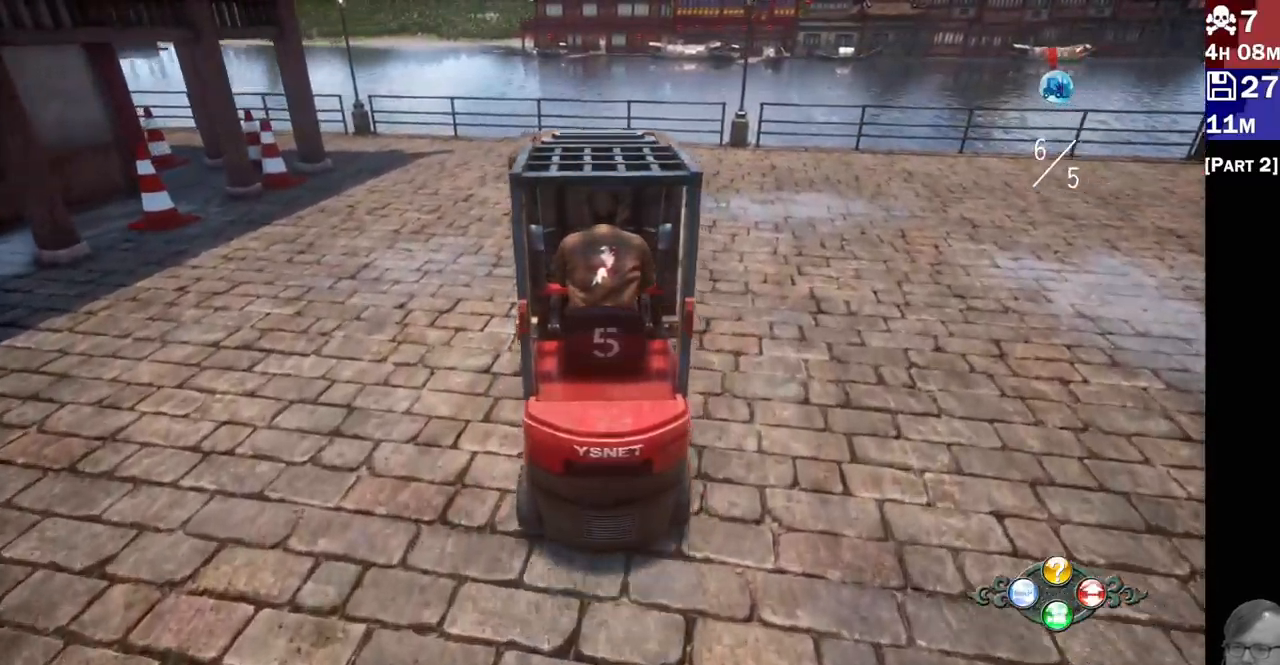
{"dt_ms": 1000, "buttons": ["R2"], "left_stick": "left", "right_stick": "center"}